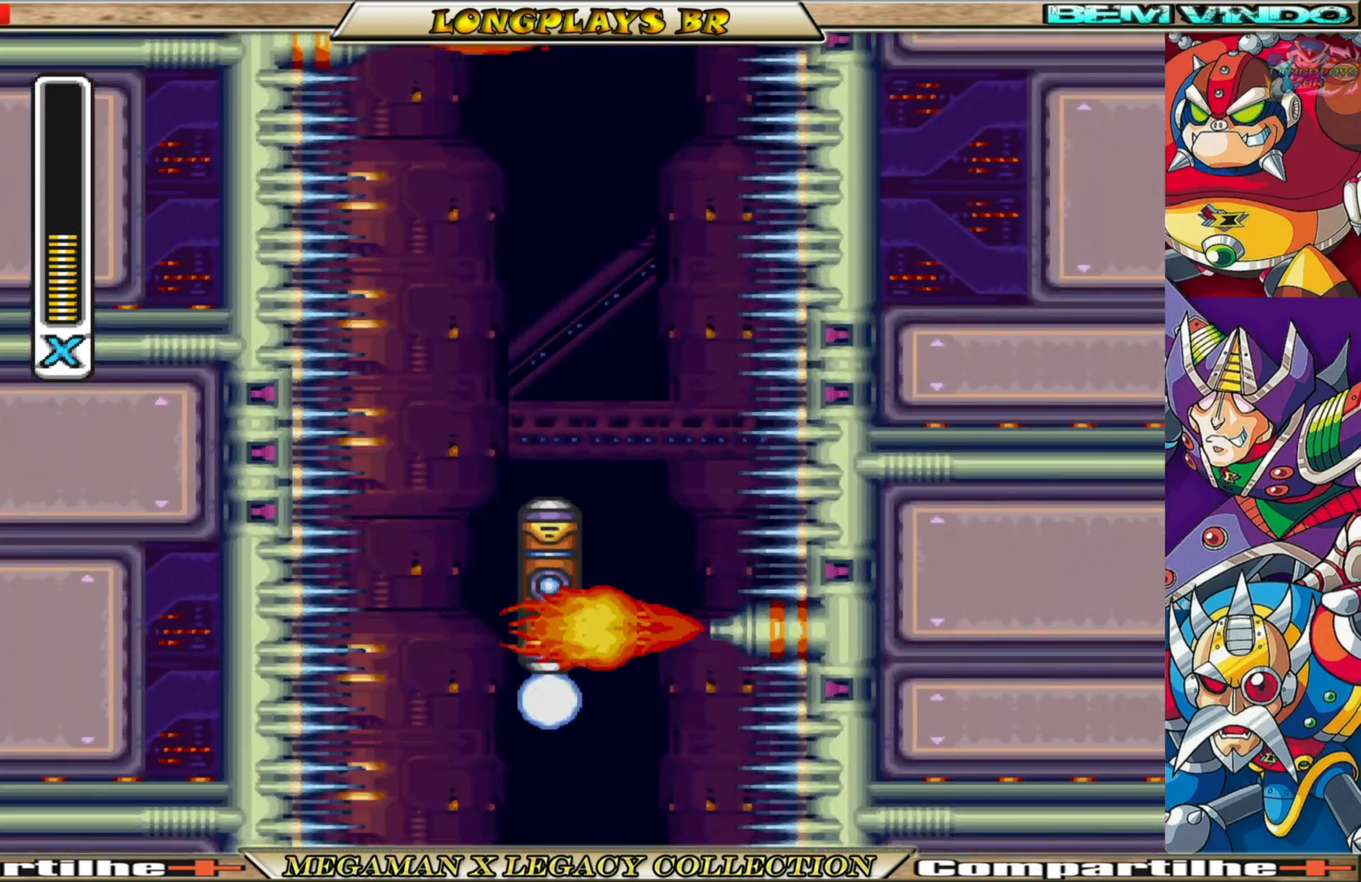
Gameplay with a controller (Xbox layout); each line is a JSON object with the inputs held at the frame after it. "events" lists button and stick changes between this image and that frame as [ms after this image, input, new state], when the widget could be followed in between. Not read: L3 R3.
{"buttons": [], "left_stick": "center", "right_stick": "center", "events": [[17, "DPAD_LEFT", "down"], [183, "DPAD_LEFT", "up"]]}
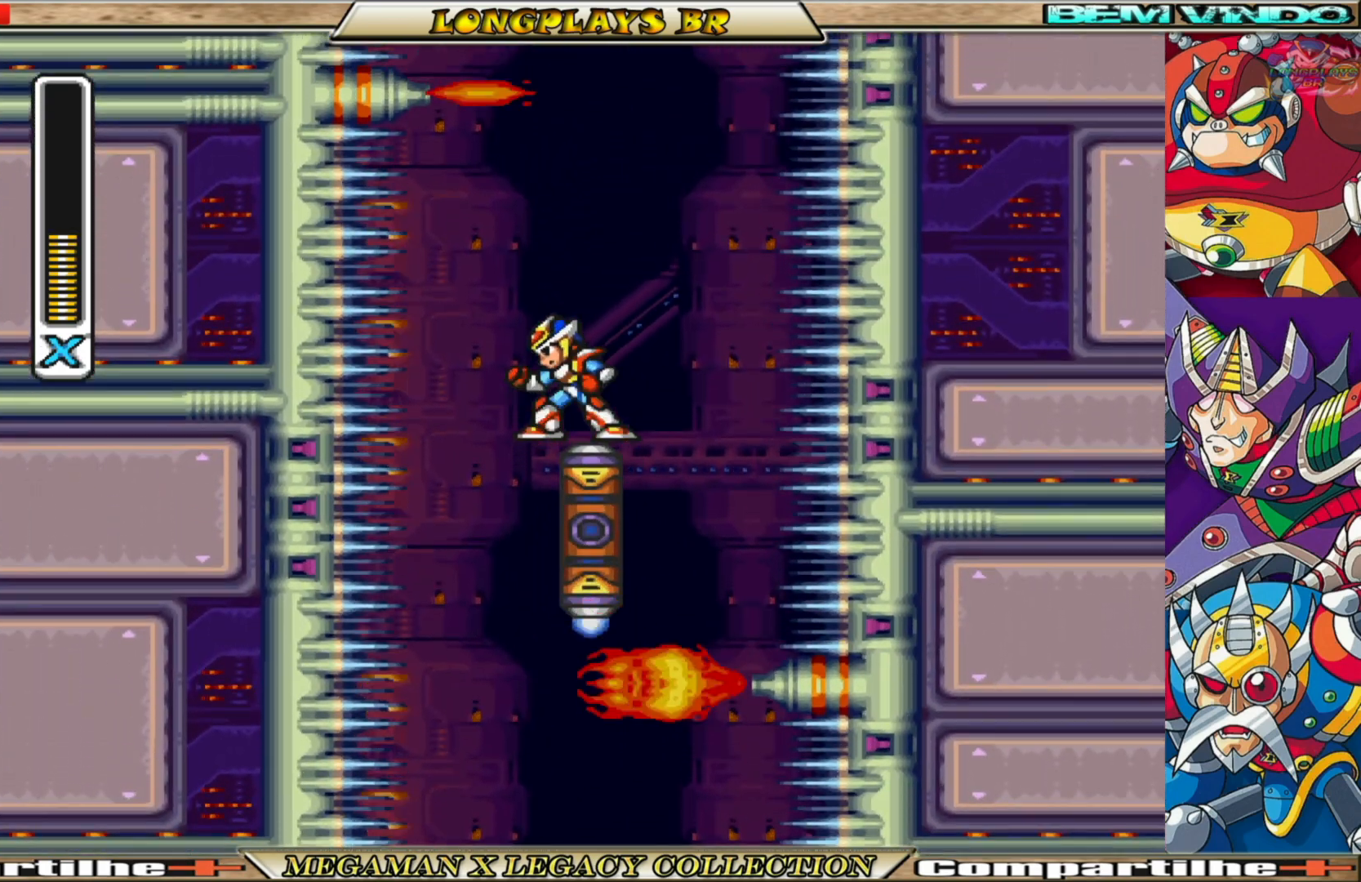
{"buttons": ["DPAD_RIGHT"], "left_stick": "center", "right_stick": "center", "events": [[67, "DPAD_RIGHT", "down"], [150, "DPAD_RIGHT", "up"], [433, "DPAD_RIGHT", "down"]]}
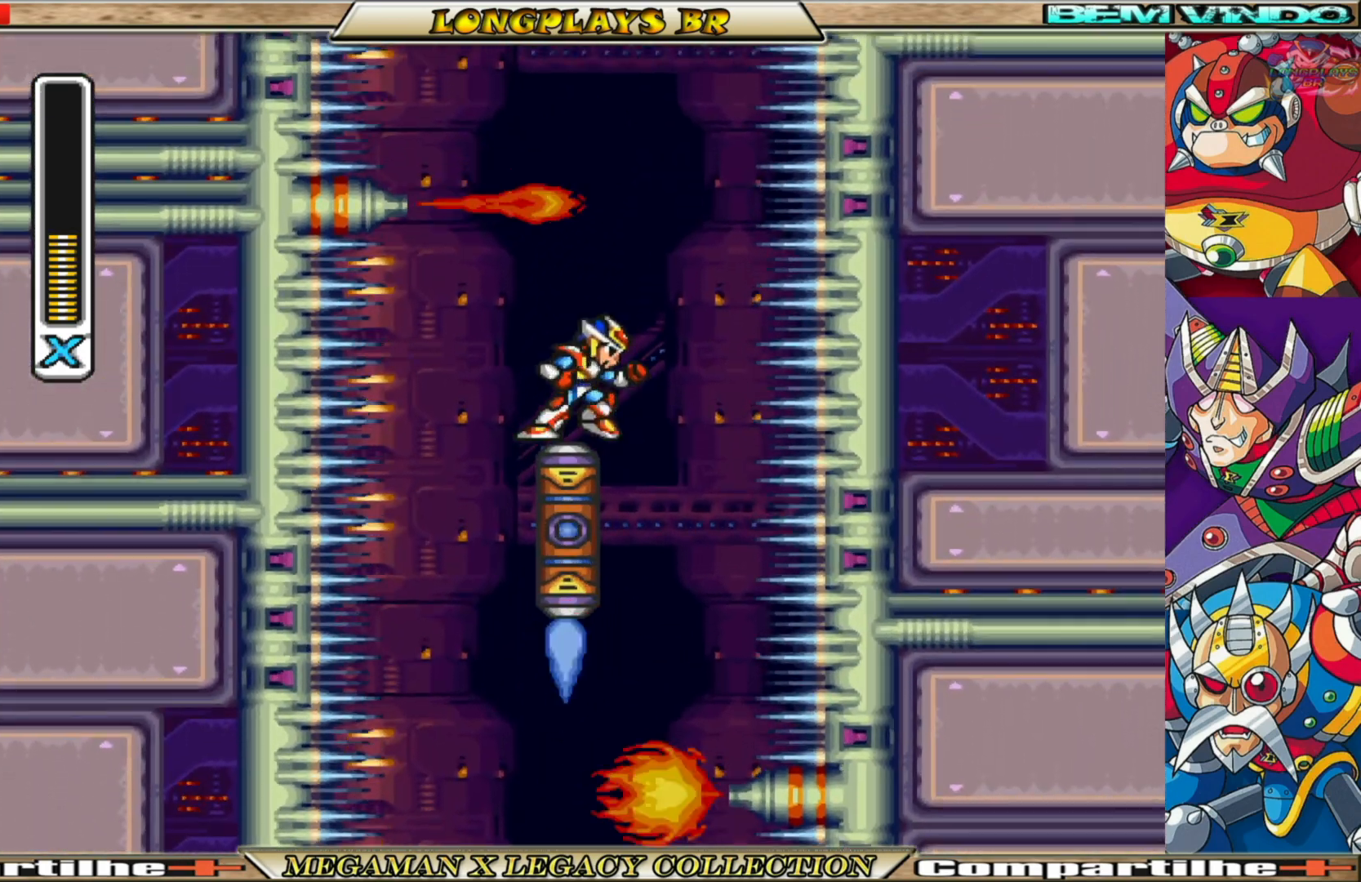
{"buttons": ["DPAD_LEFT"], "left_stick": "center", "right_stick": "center", "events": [[33, "DPAD_RIGHT", "up"], [200, "DPAD_RIGHT", "down"], [233, "DPAD_RIGHT", "up"], [483, "DPAD_LEFT", "down"]]}
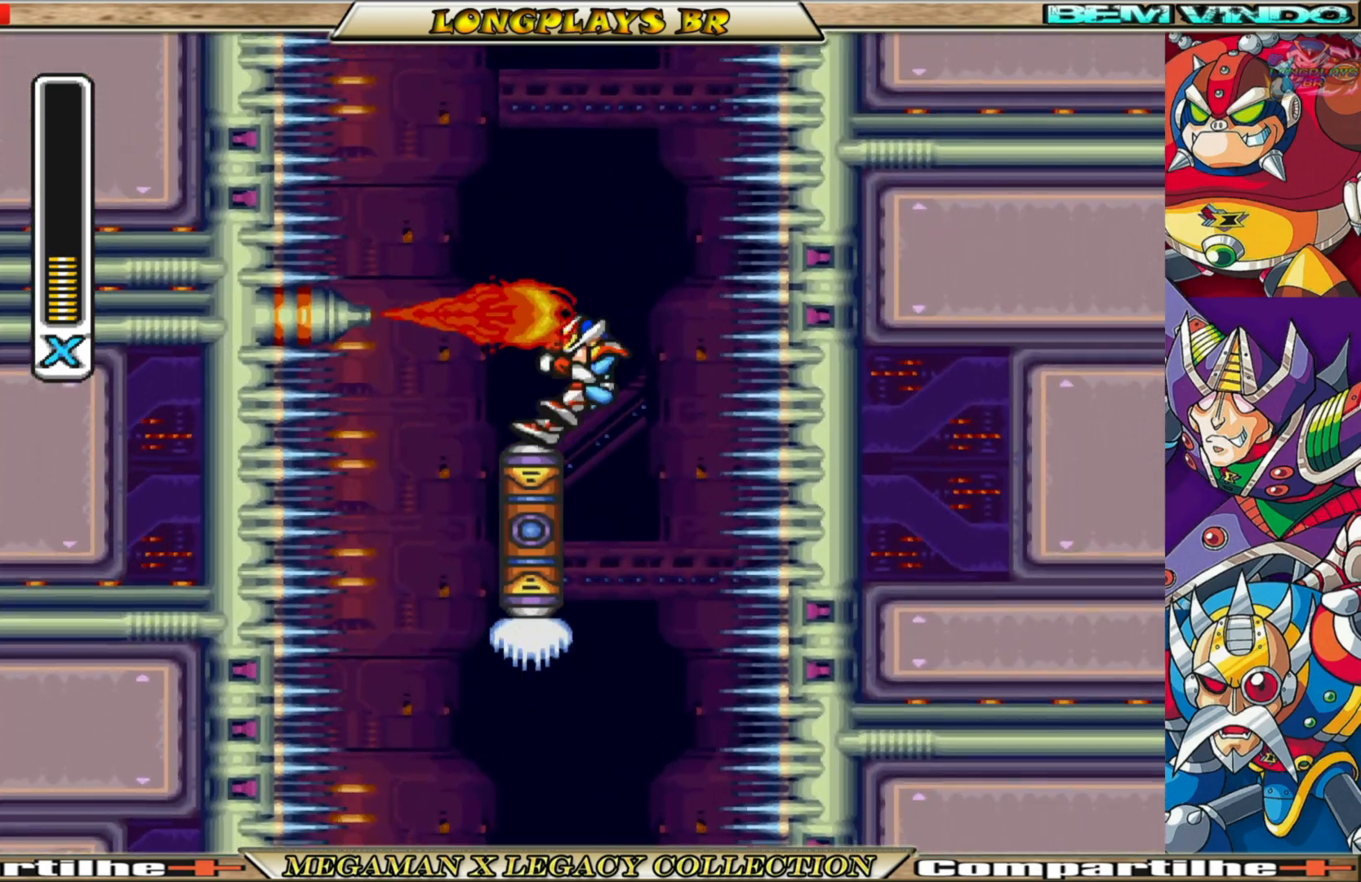
{"buttons": ["A", "DPAD_LEFT"], "left_stick": "center", "right_stick": "center", "events": [[83, "A", "down"], [250, "A", "up"], [317, "A", "down"], [433, "A", "up"], [467, "A", "down"]]}
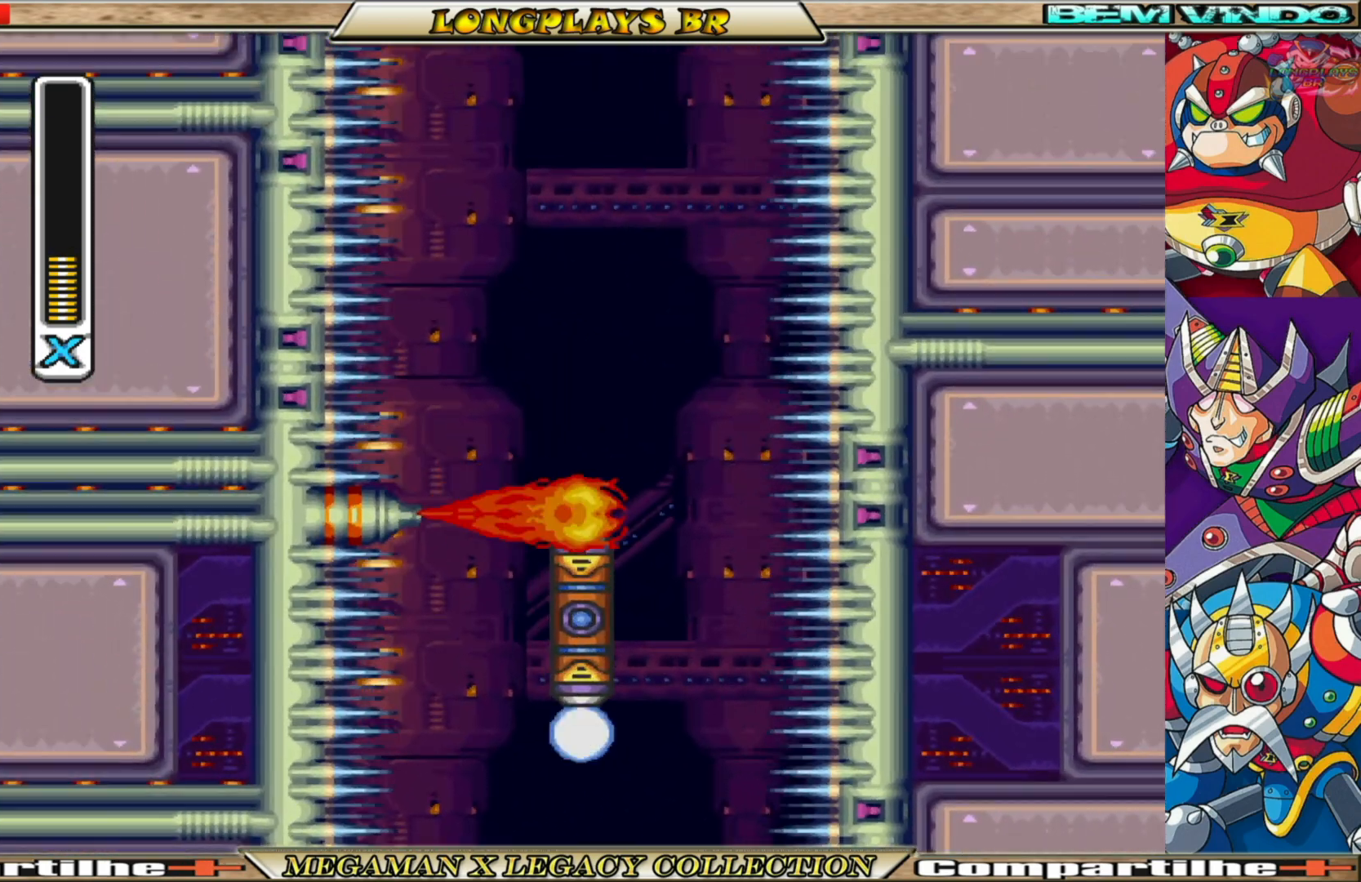
{"buttons": ["A"], "left_stick": "center", "right_stick": "center", "events": [[67, "DPAD_LEFT", "up"], [117, "DPAD_RIGHT", "down"], [283, "DPAD_RIGHT", "up"], [333, "A", "up"], [400, "A", "down"]]}
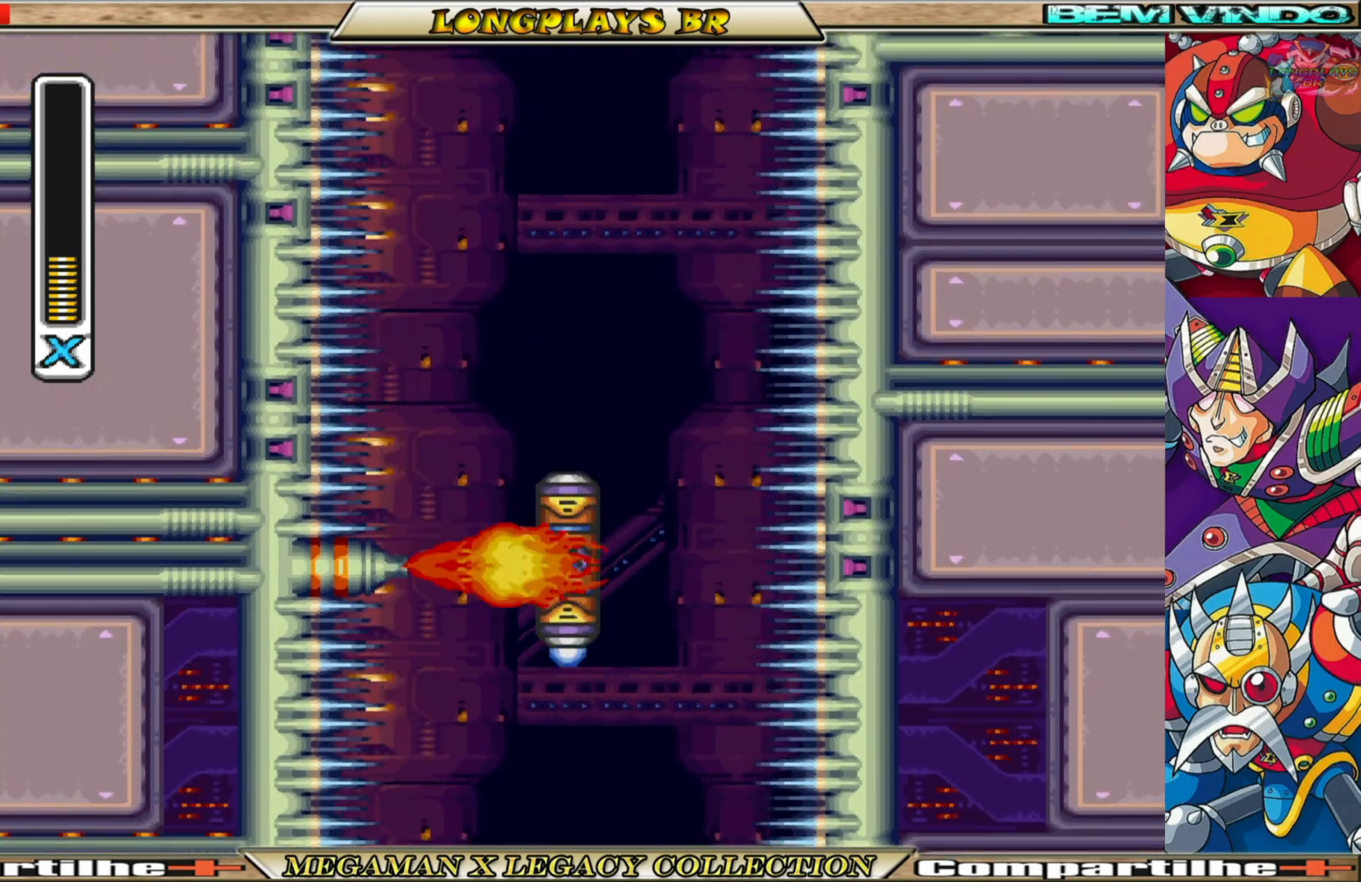
{"buttons": [], "left_stick": "center", "right_stick": "center", "events": [[233, "A", "up"]]}
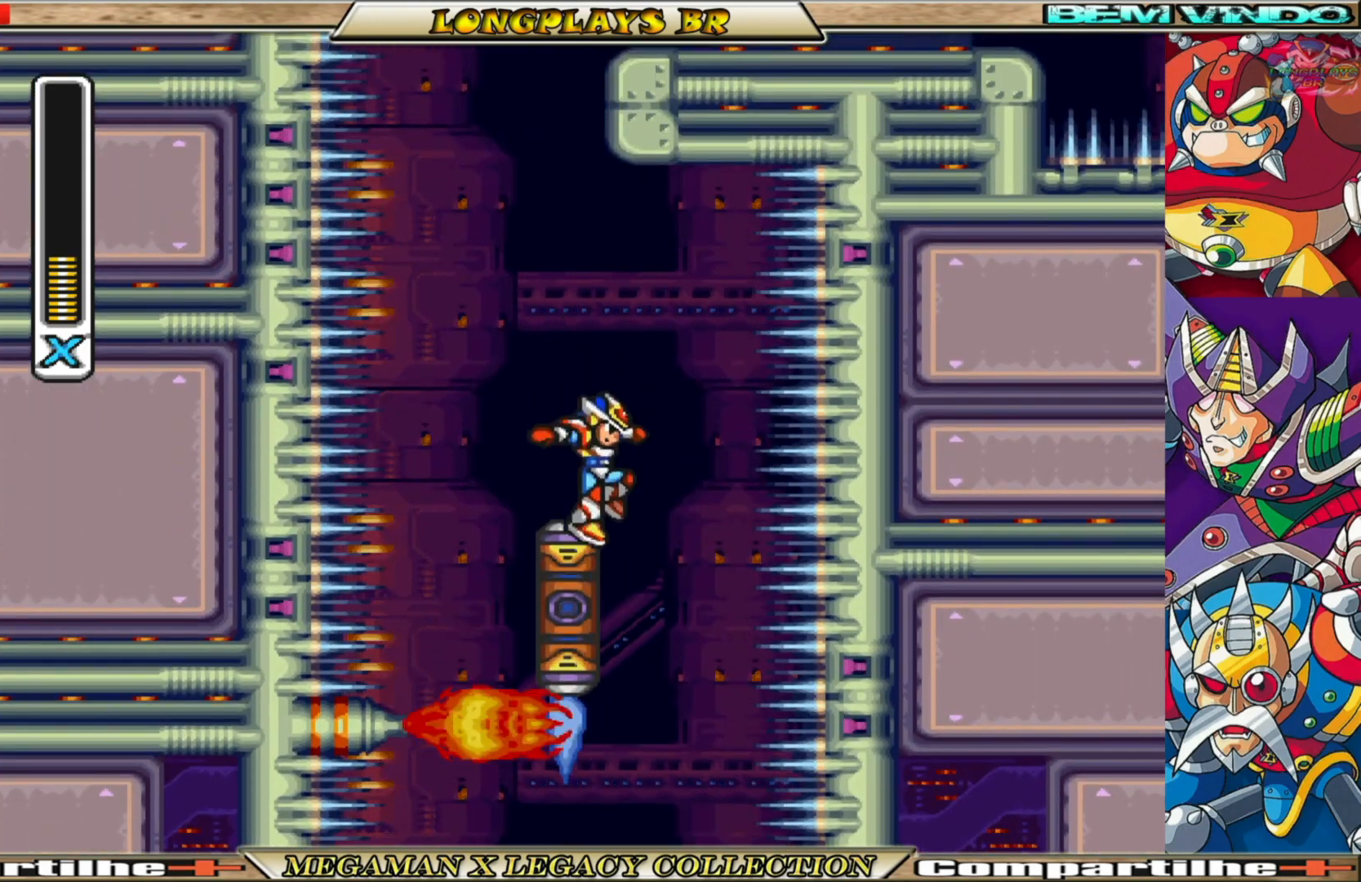
{"buttons": [], "left_stick": "center", "right_stick": "center", "events": []}
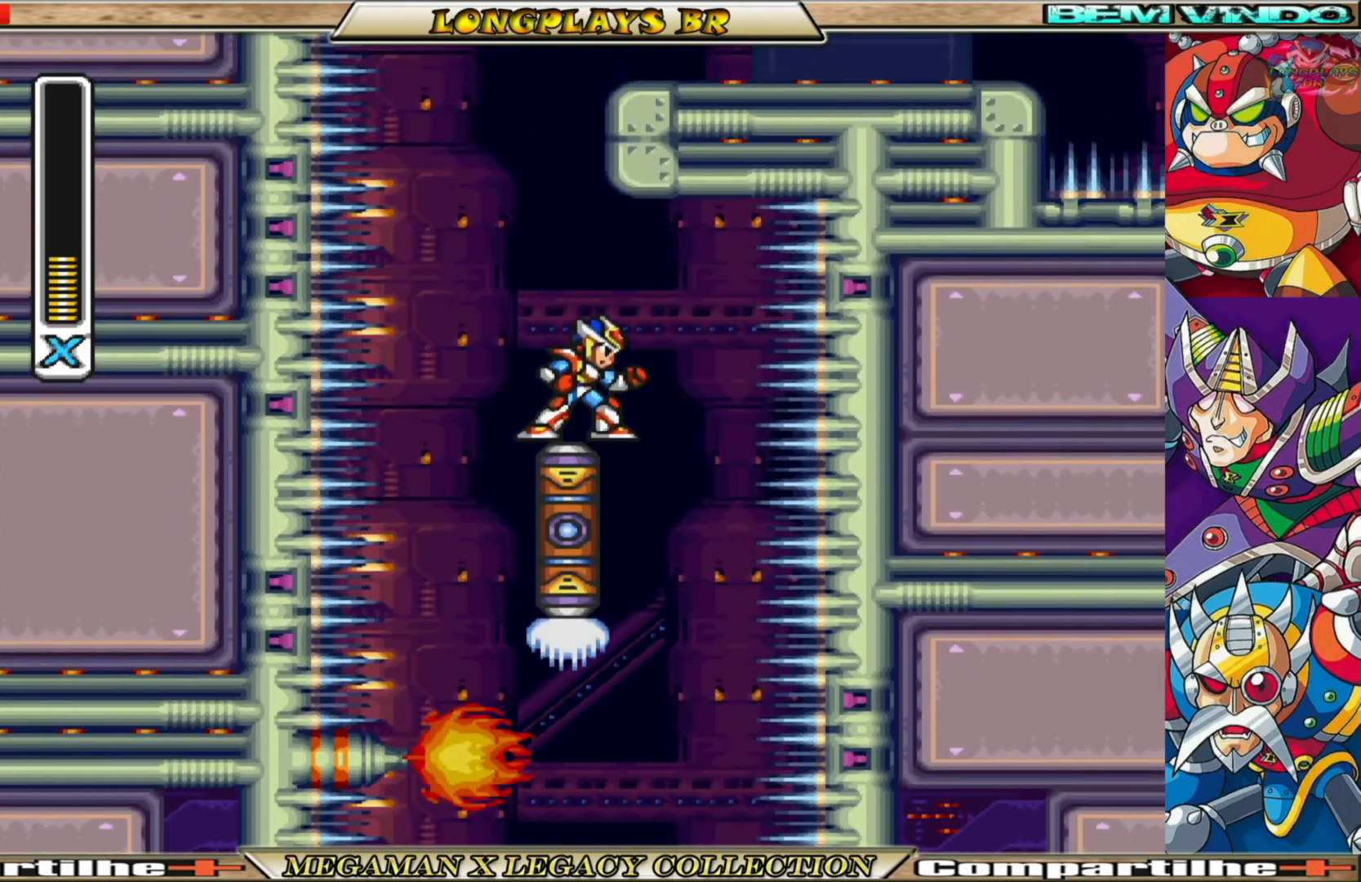
{"buttons": ["DPAD_LEFT"], "left_stick": "center", "right_stick": "center", "events": [[67, "DPAD_LEFT", "down"], [117, "DPAD_LEFT", "up"], [483, "DPAD_LEFT", "down"]]}
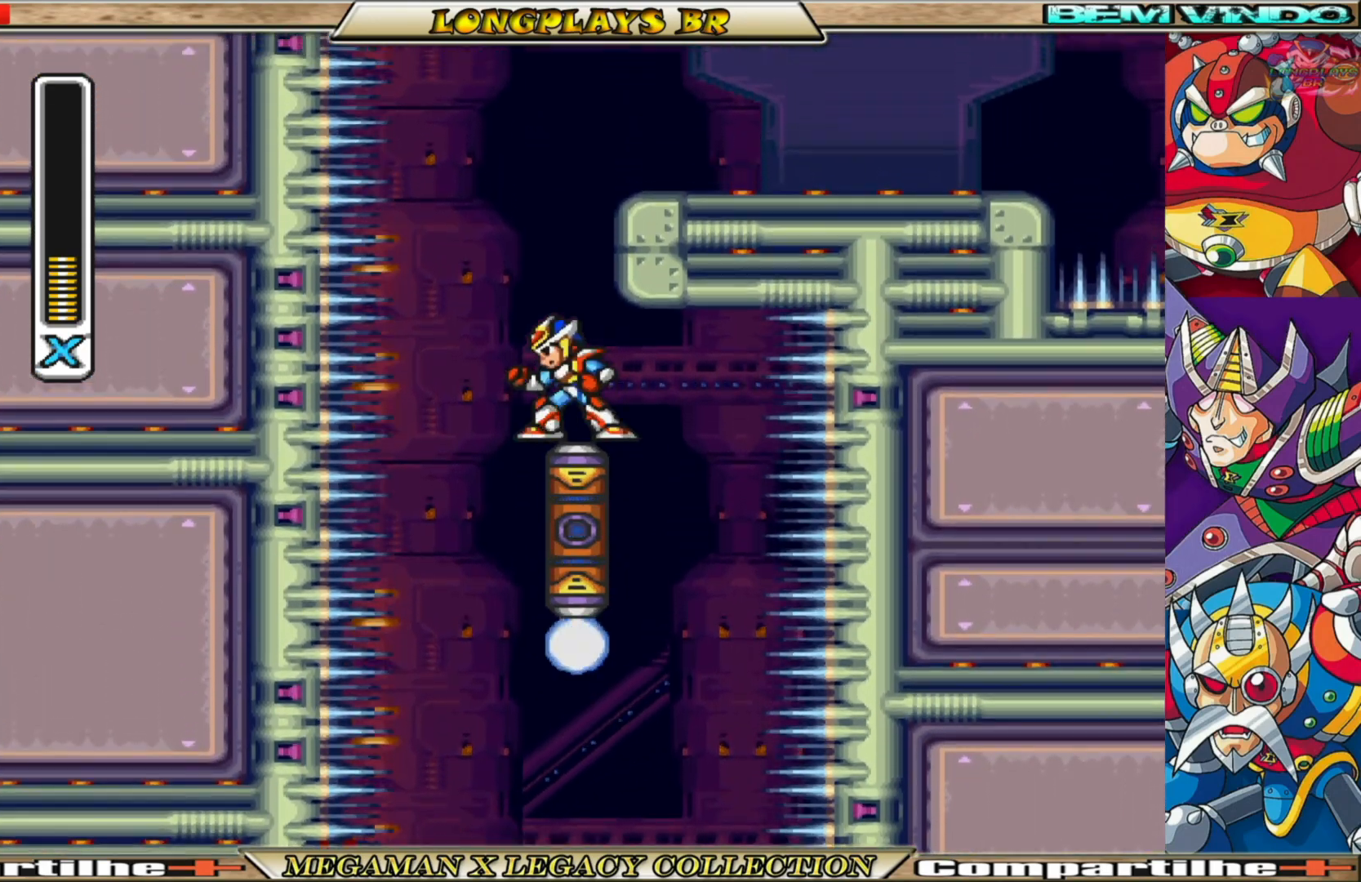
{"buttons": ["A", "DPAD_RIGHT"], "left_stick": "center", "right_stick": "center", "events": [[50, "A", "down"], [100, "DPAD_LEFT", "up"], [183, "DPAD_RIGHT", "down"], [383, "A", "up"], [467, "A", "down"]]}
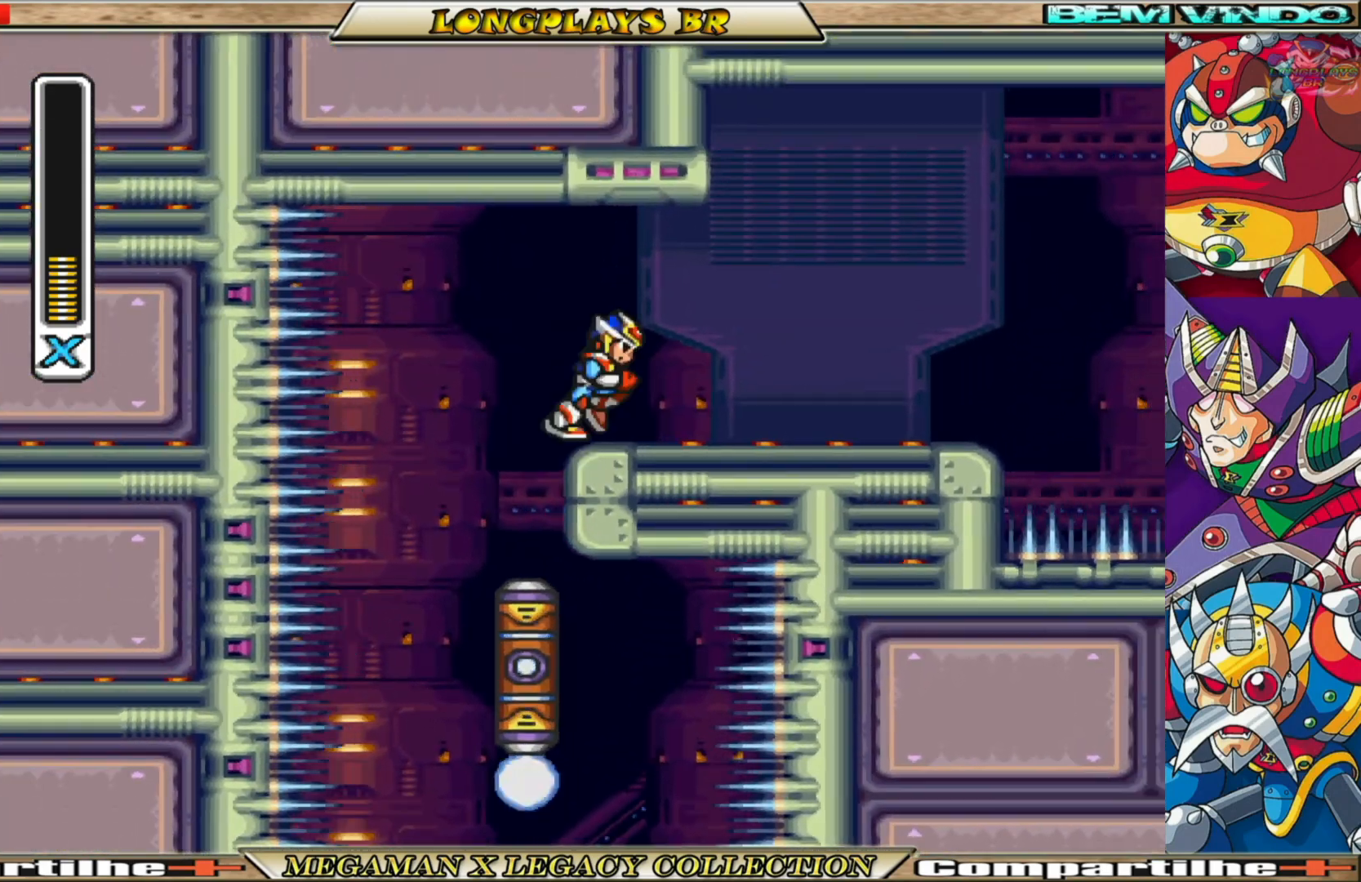
{"buttons": [], "left_stick": "center", "right_stick": "center", "events": [[150, "A", "up"], [300, "DPAD_RIGHT", "up"], [367, "R1", "down"], [483, "R1", "up"]]}
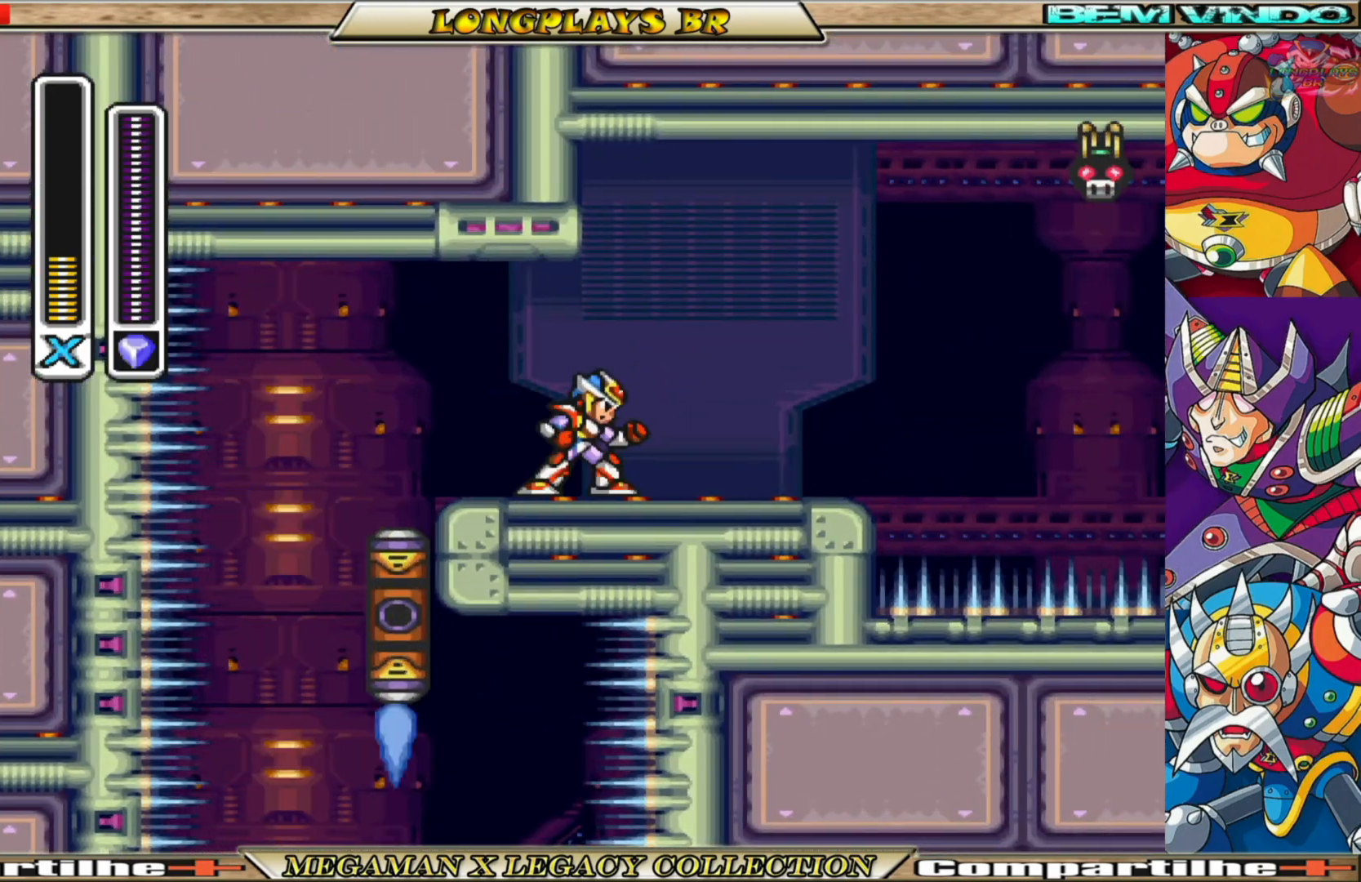
{"buttons": ["DPAD_RIGHT"], "left_stick": "center", "right_stick": "center", "events": [[333, "DPAD_RIGHT", "down"]]}
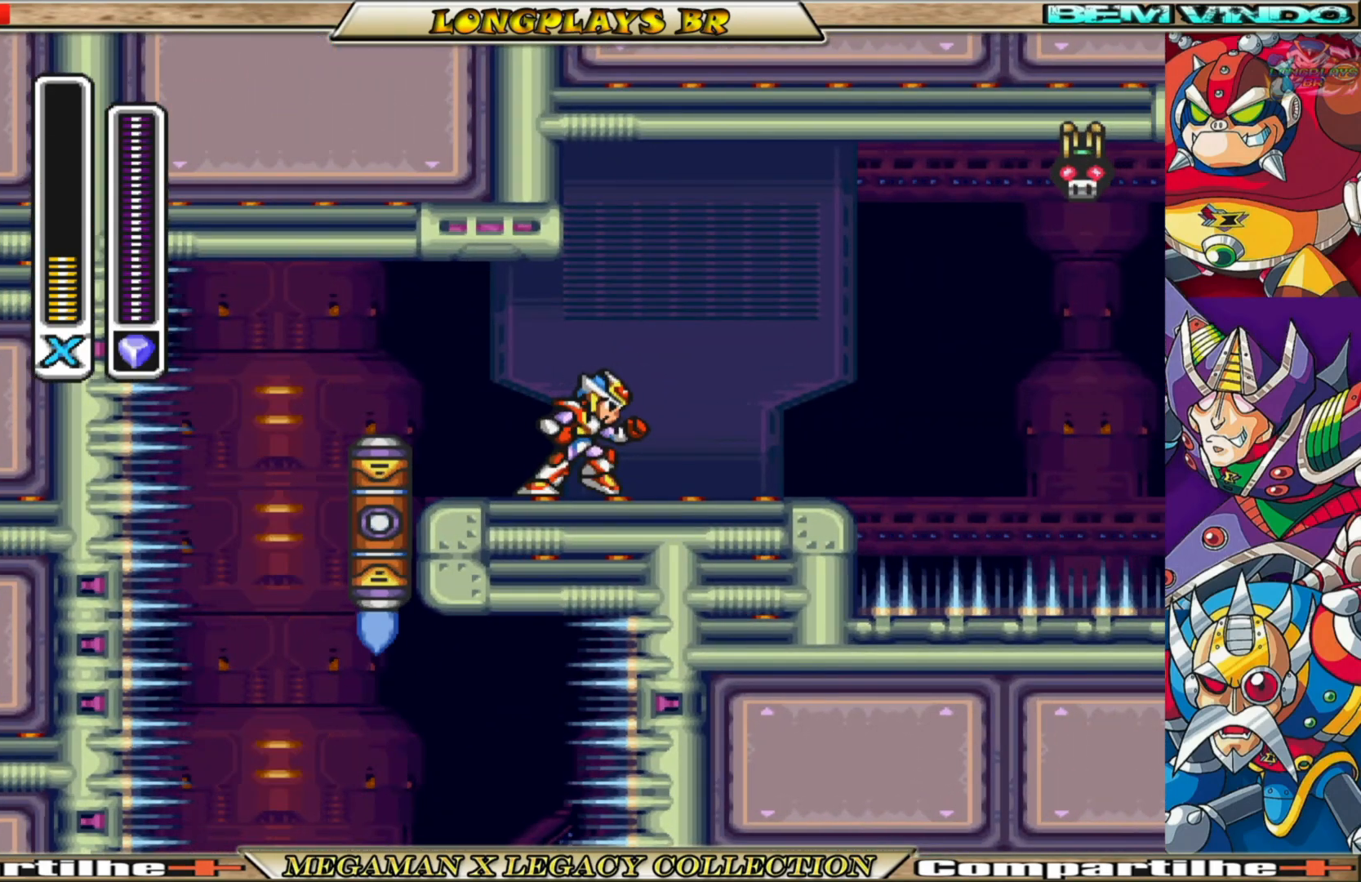
{"buttons": ["X"], "left_stick": "center", "right_stick": "center", "events": [[150, "A", "down"], [417, "X", "down"], [433, "DPAD_RIGHT", "up"], [500, "A", "up"]]}
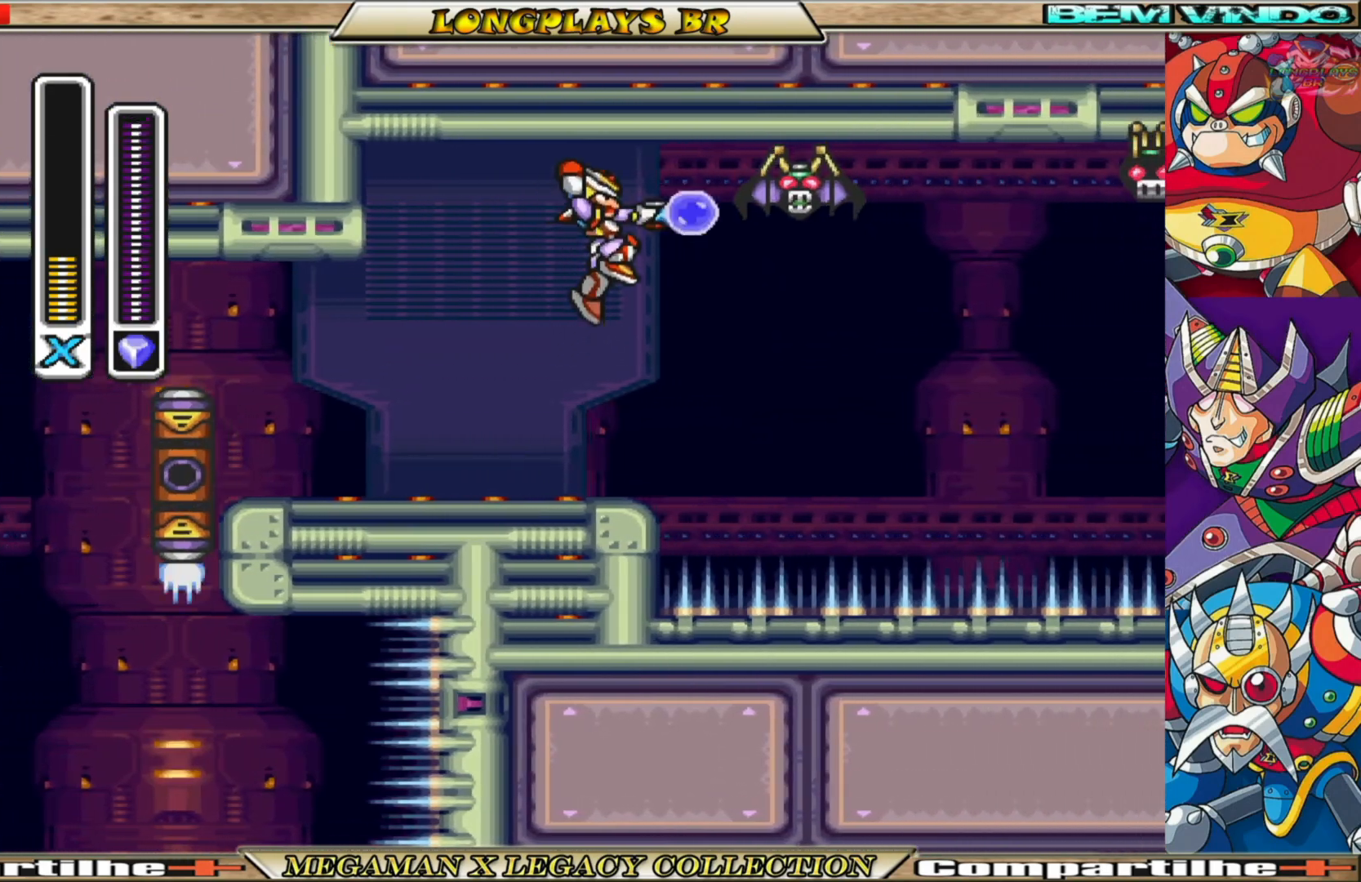
{"buttons": [], "left_stick": "center", "right_stick": "center", "events": [[67, "X", "up"]]}
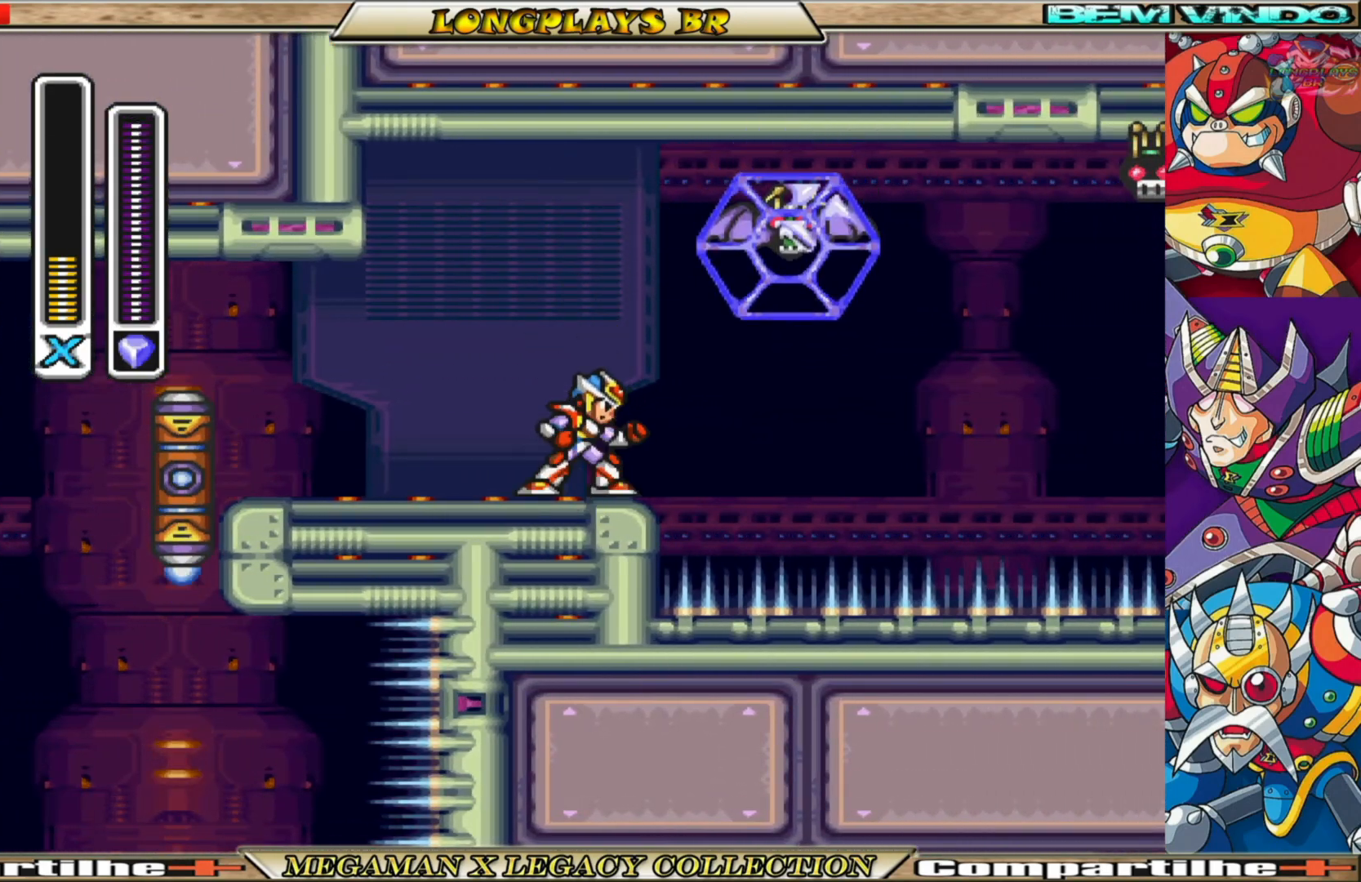
{"buttons": ["DPAD_RIGHT"], "left_stick": "center", "right_stick": "center", "events": [[150, "A", "down"], [233, "DPAD_RIGHT", "down"], [417, "A", "up"]]}
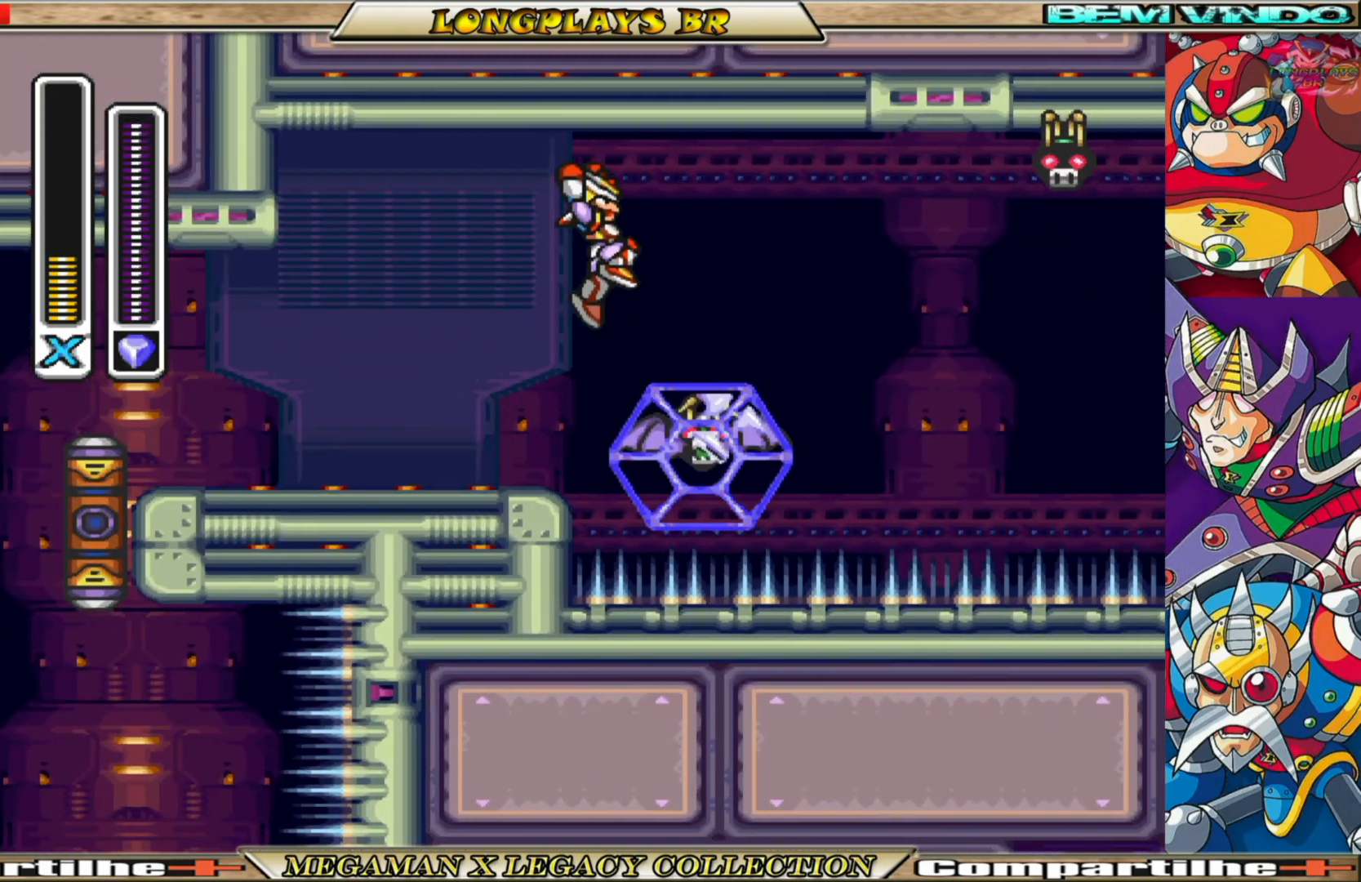
{"buttons": ["A"], "left_stick": "center", "right_stick": "center", "events": [[100, "DPAD_RIGHT", "up"], [267, "DPAD_RIGHT", "down"], [367, "A", "down"], [383, "DPAD_RIGHT", "up"]]}
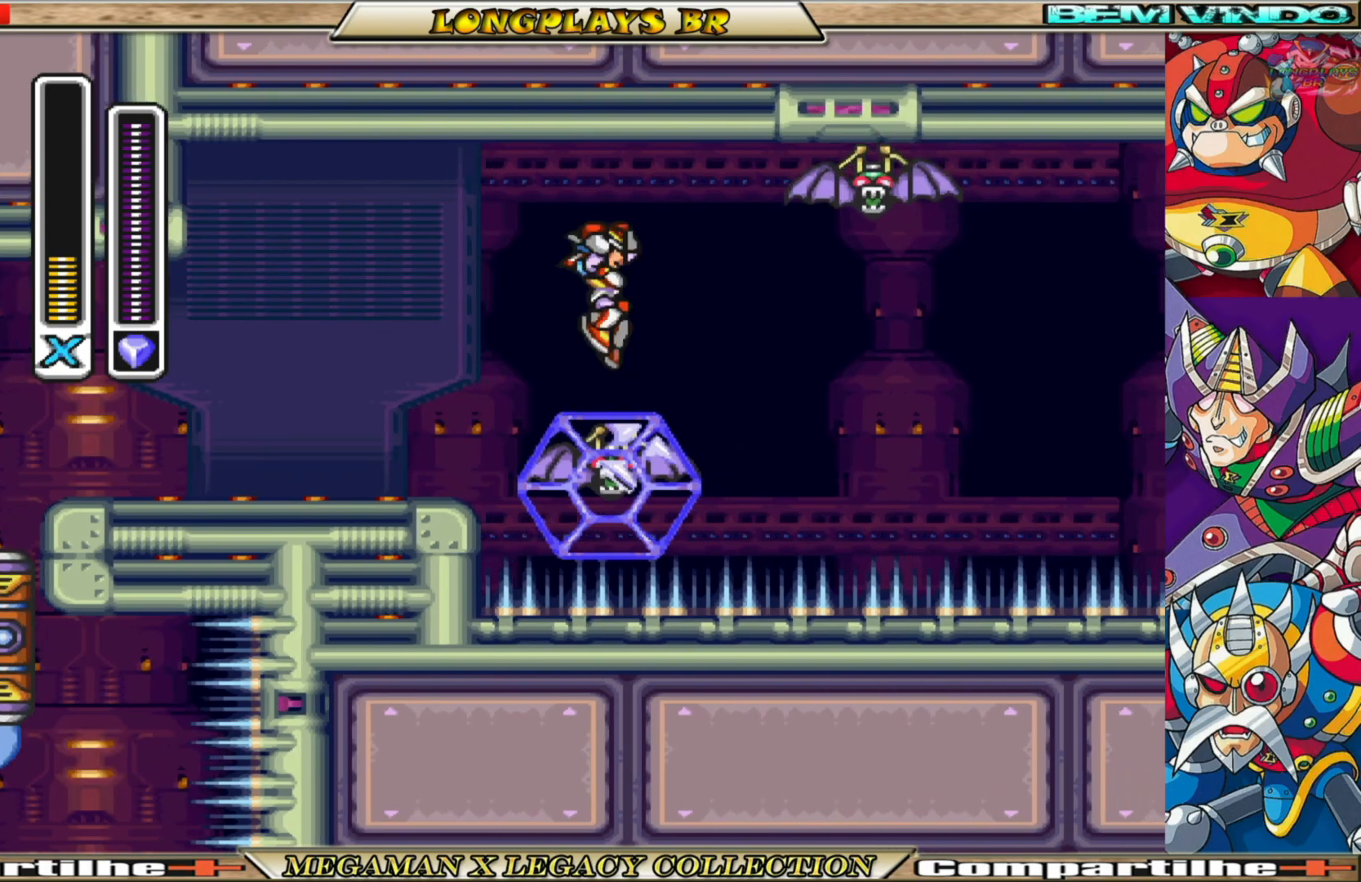
{"buttons": [], "left_stick": "center", "right_stick": "center", "events": [[50, "X", "down"], [100, "A", "up"], [183, "X", "up"]]}
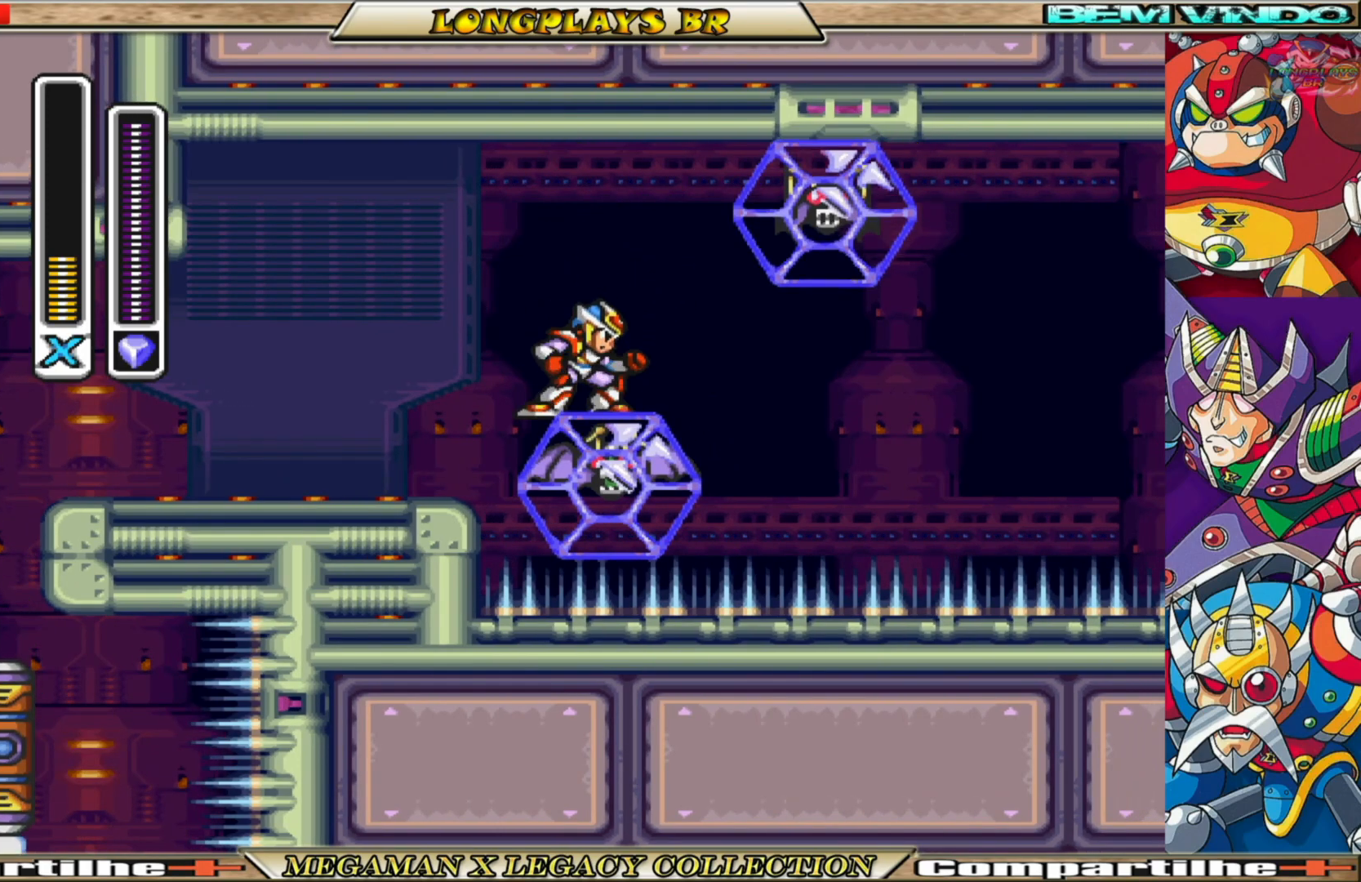
{"buttons": ["A", "DPAD_RIGHT"], "left_stick": "center", "right_stick": "center", "events": [[267, "DPAD_RIGHT", "down"], [367, "A", "down"]]}
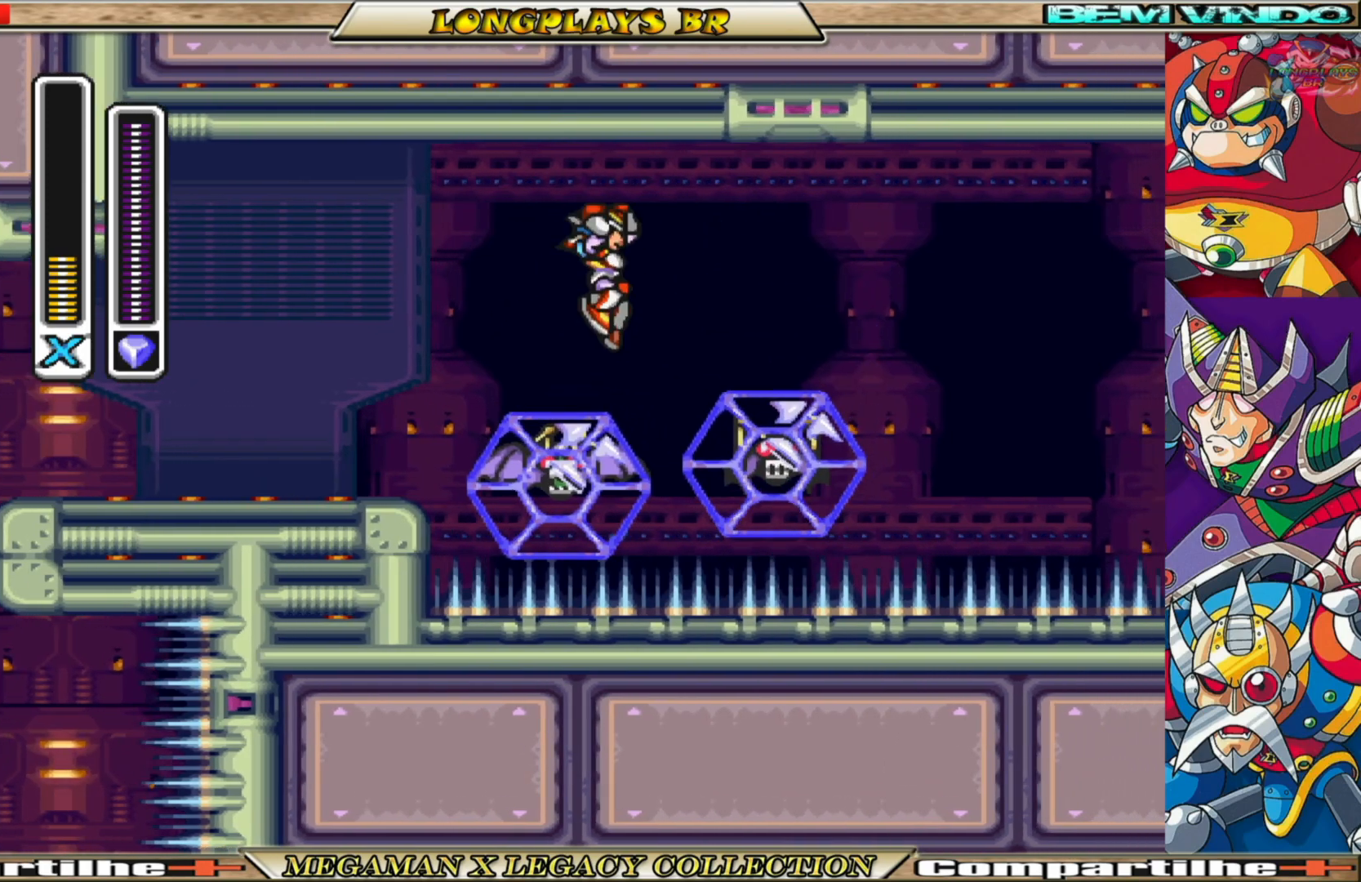
{"buttons": [], "left_stick": "center", "right_stick": "center", "events": [[200, "A", "up"], [433, "DPAD_RIGHT", "up"]]}
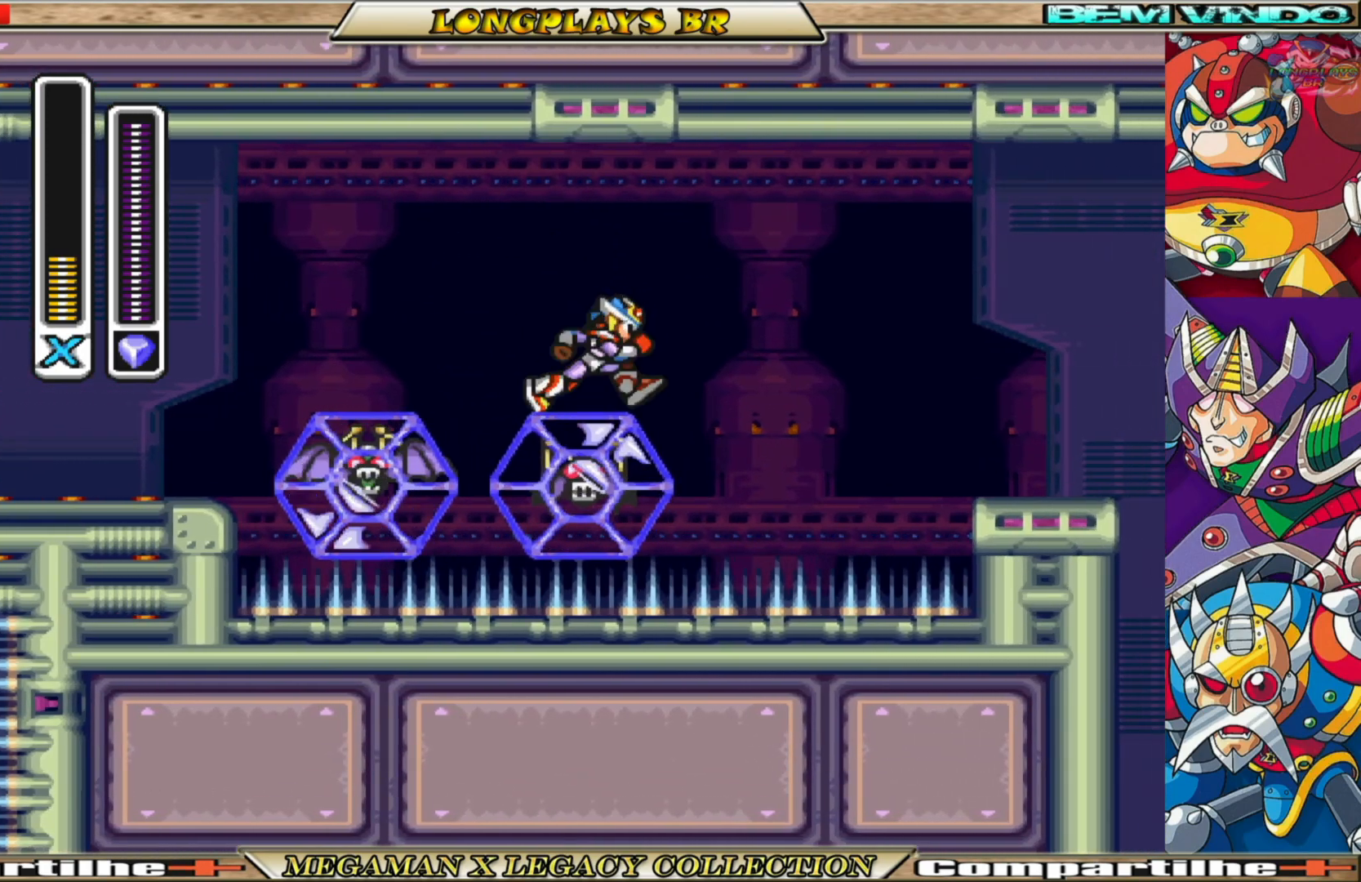
{"buttons": [], "left_stick": "center", "right_stick": "center", "events": []}
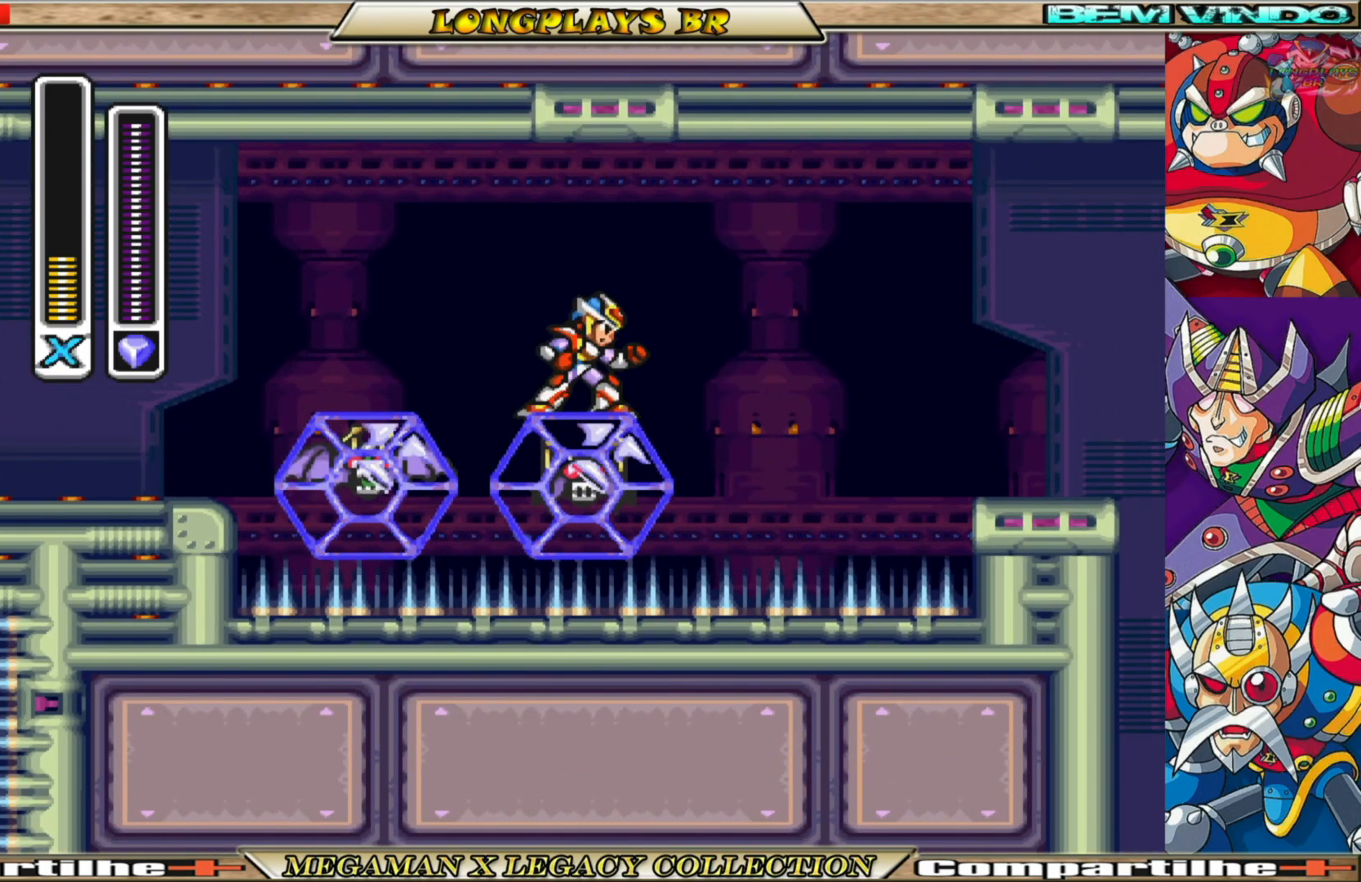
{"buttons": ["B", "DPAD_RIGHT"], "left_stick": "center", "right_stick": "center", "events": [[83, "DPAD_RIGHT", "down"], [133, "A", "down"], [317, "A", "up"], [317, "B", "down"]]}
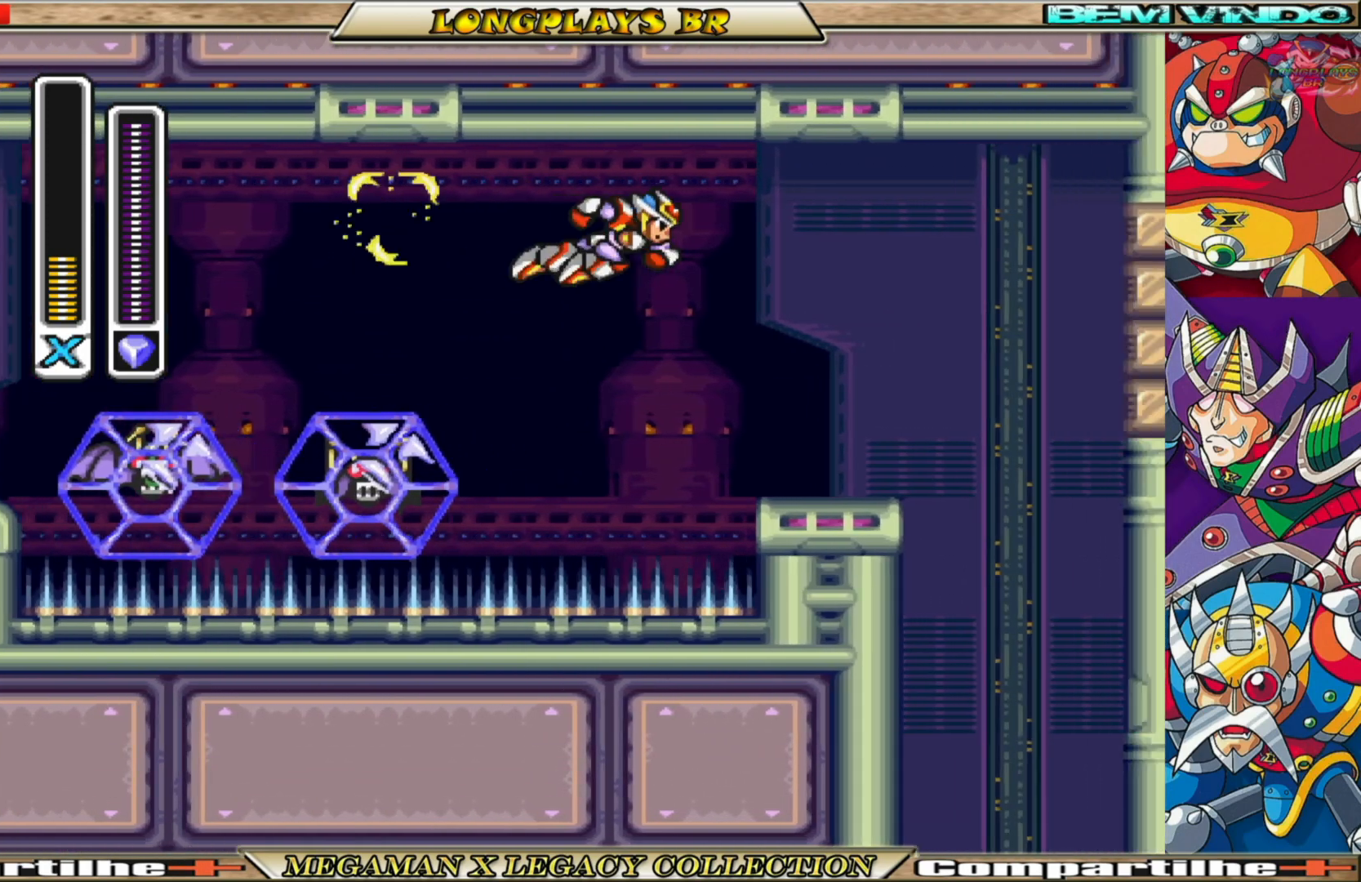
{"buttons": [], "left_stick": "center", "right_stick": "center", "events": [[233, "B", "up"], [250, "DPAD_RIGHT", "up"]]}
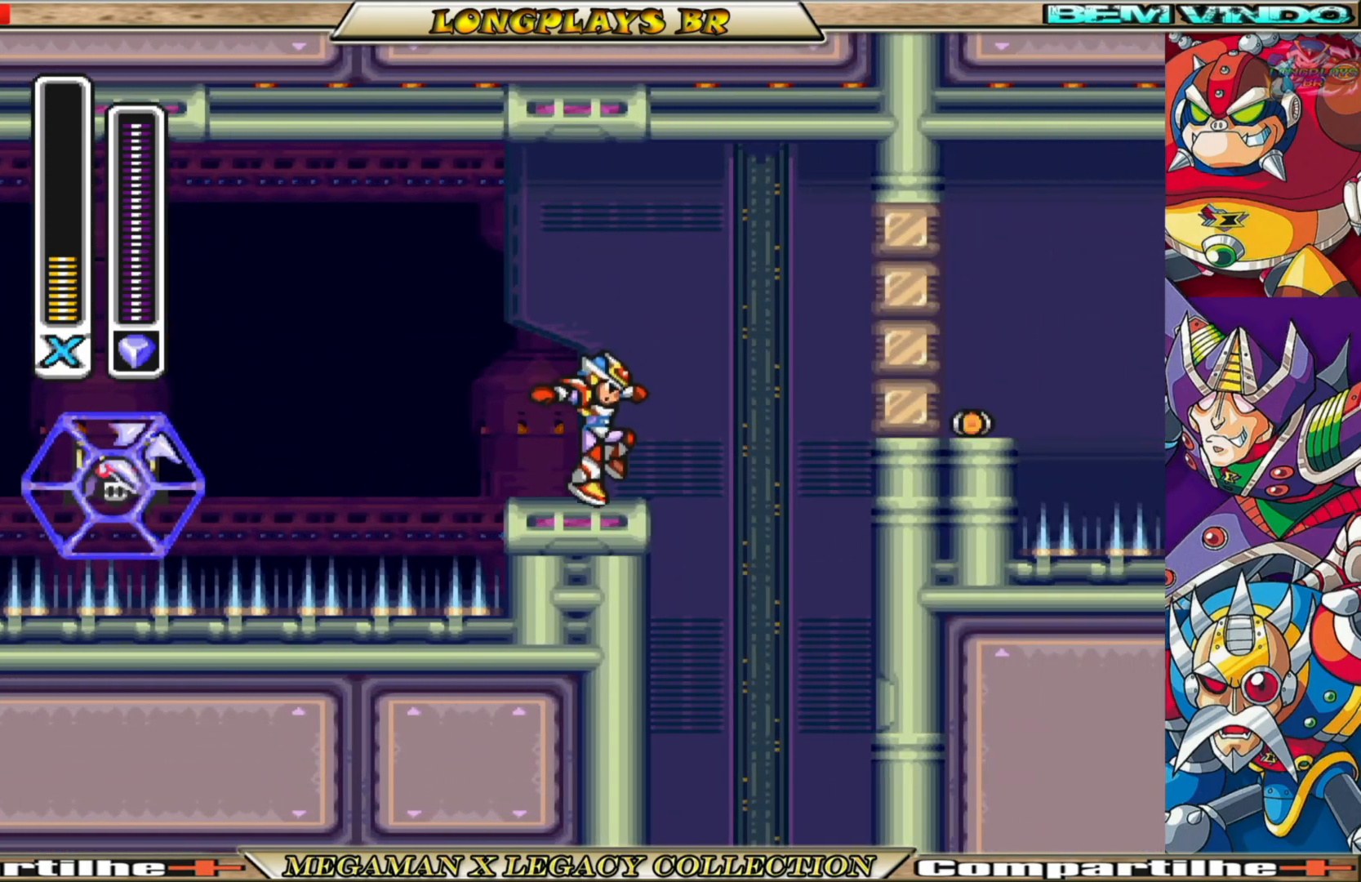
{"buttons": [], "left_stick": "center", "right_stick": "center", "events": []}
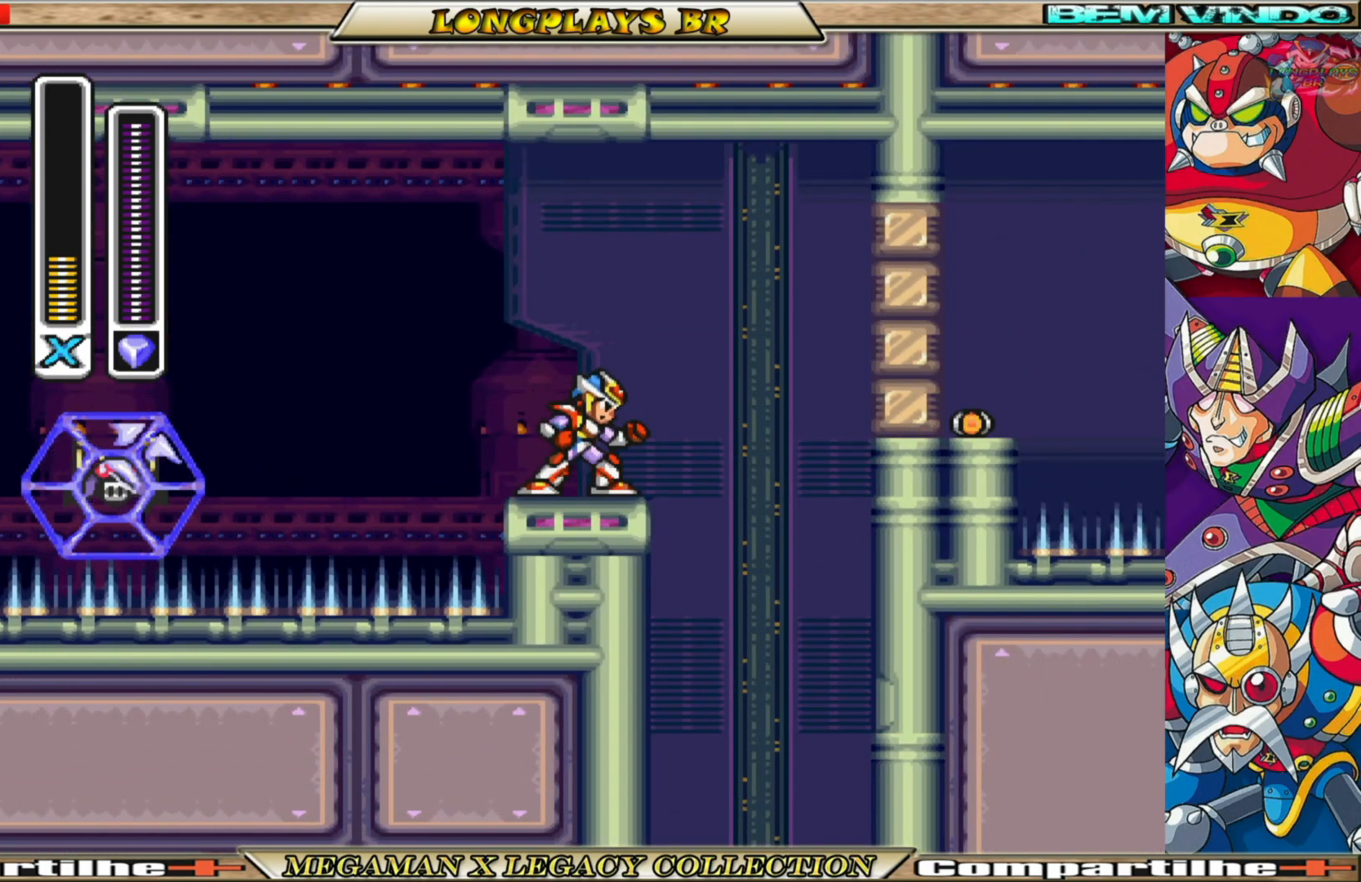
{"buttons": [], "left_stick": "center", "right_stick": "center", "events": [[133, "DPAD_RIGHT", "down"], [483, "DPAD_RIGHT", "up"]]}
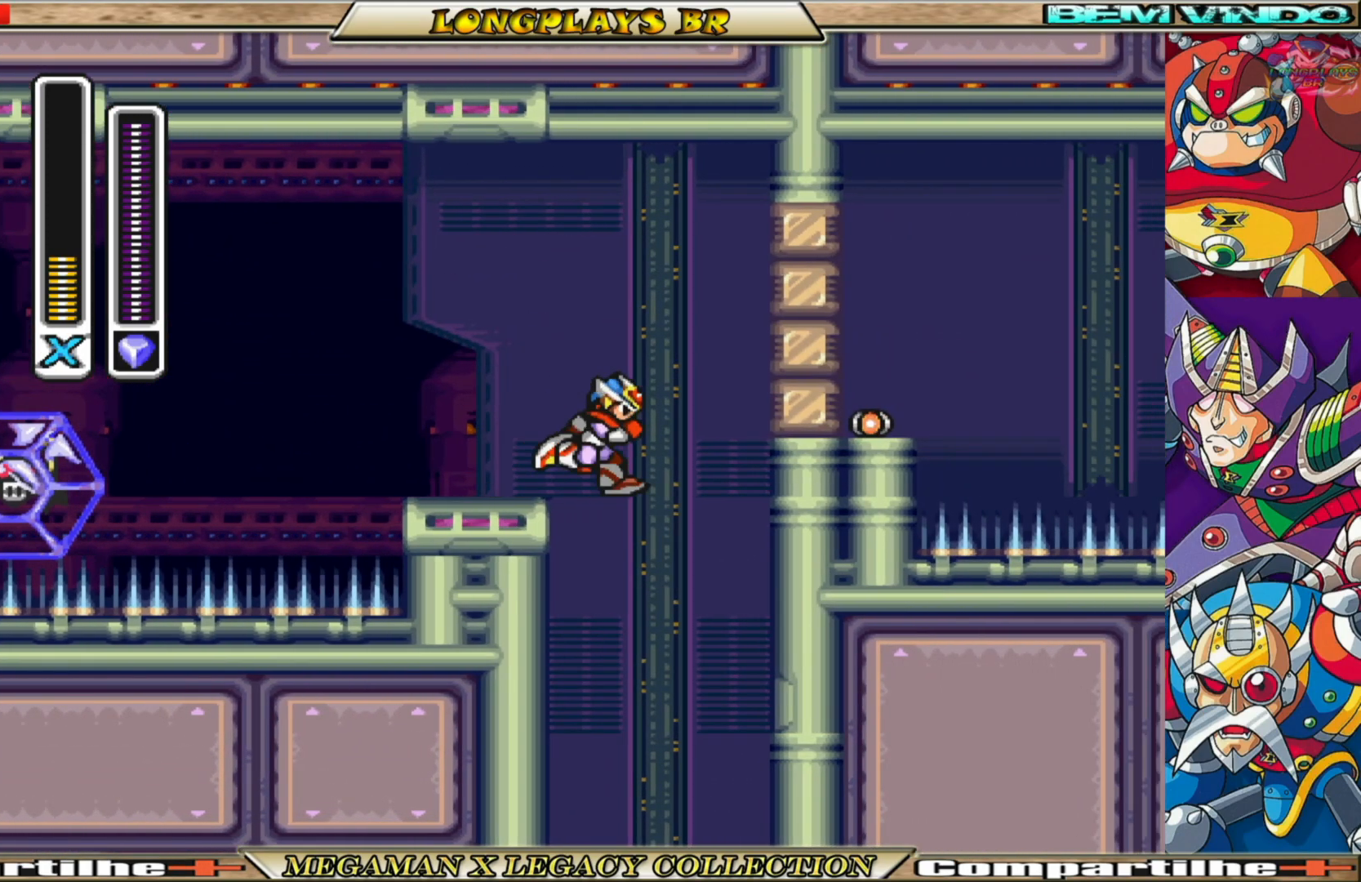
{"buttons": ["DPAD_LEFT"], "left_stick": "center", "right_stick": "center", "events": [[83, "DPAD_LEFT", "down"]]}
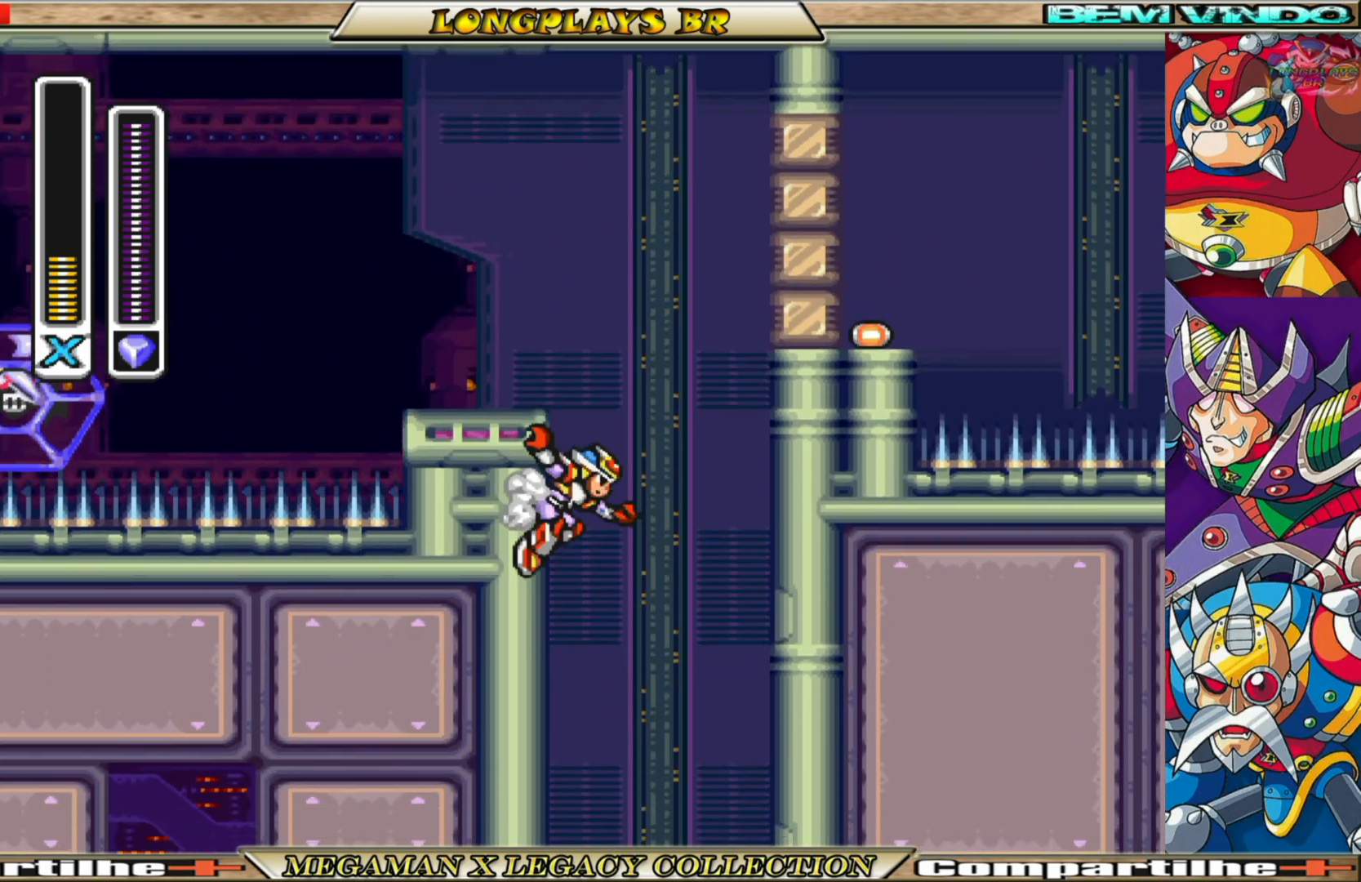
{"buttons": ["DPAD_LEFT"], "left_stick": "center", "right_stick": "center", "events": []}
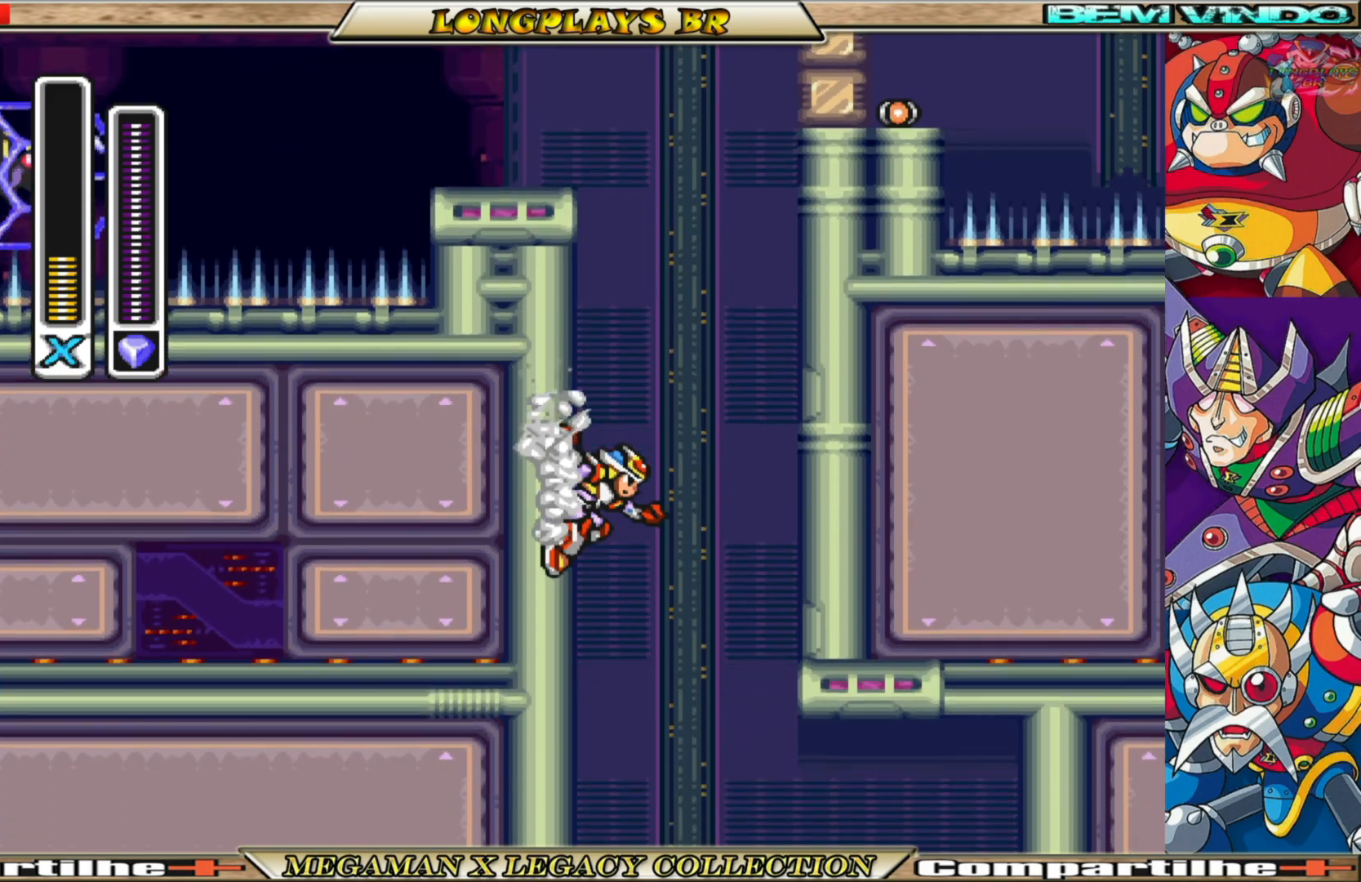
{"buttons": ["A", "DPAD_LEFT"], "left_stick": "center", "right_stick": "center", "events": [[400, "A", "down"]]}
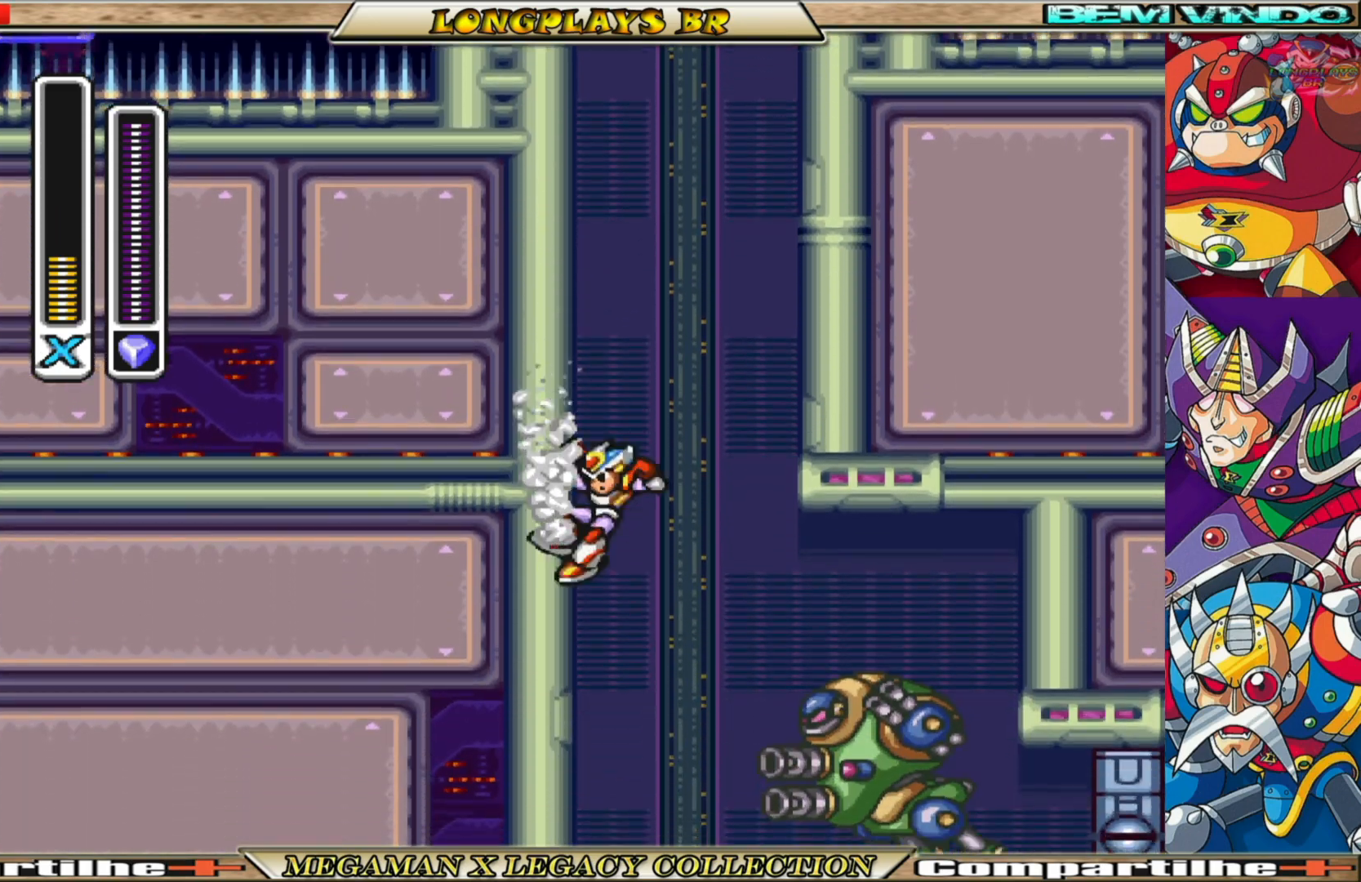
{"buttons": ["A", "L1", "DPAD_LEFT"], "left_stick": "center", "right_stick": "center", "events": [[150, "A", "up"], [333, "A", "down"], [400, "L1", "down"]]}
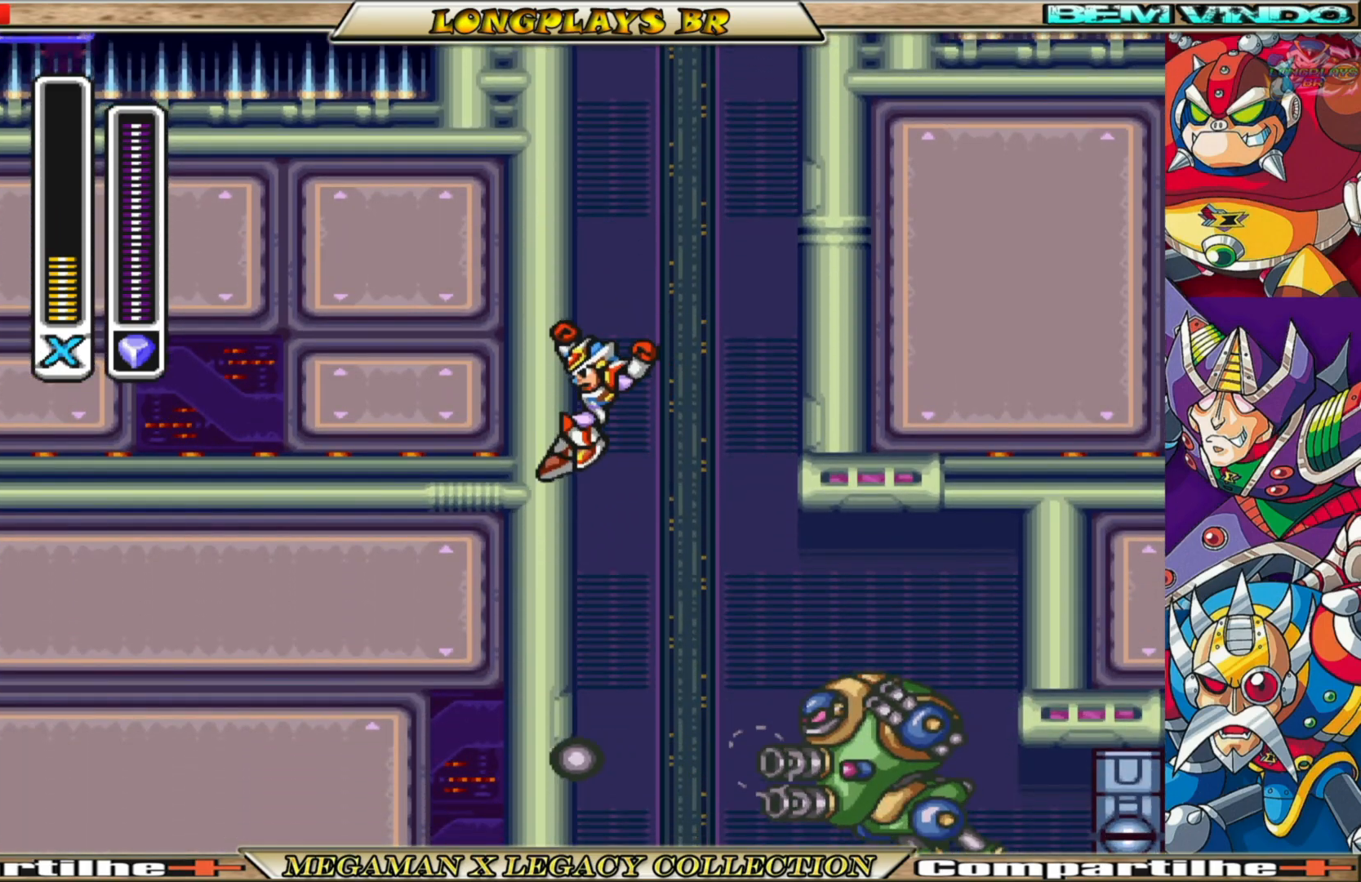
{"buttons": ["A", "DPAD_LEFT"], "left_stick": "center", "right_stick": "center", "events": [[17, "A", "up"], [50, "L1", "up"], [167, "L1", "down"], [217, "A", "down"], [300, "A", "up"], [317, "L1", "up"], [483, "A", "down"]]}